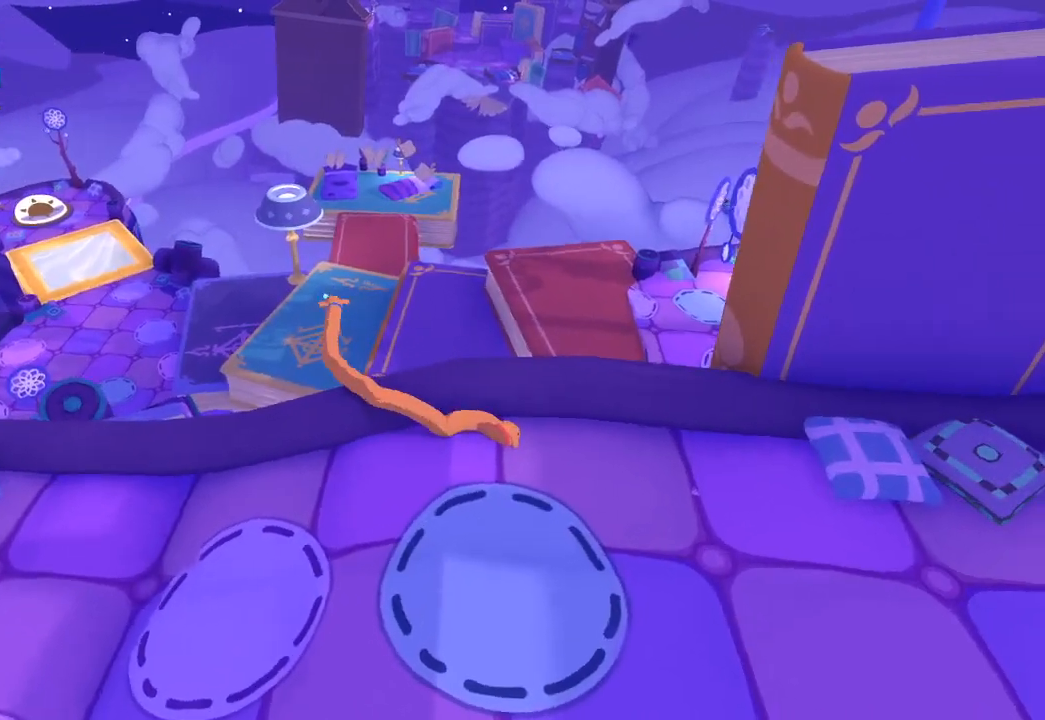
Gameplay with a controller (Xbox layout); each line is a JSON object with the inputs held at the frame after it. "events" lists button and stick changes between this image and that frame as [ms after this image, input, new state], when the widget could be followed in between.
{"buttons": ["L2"], "left_stick": "up", "right_stick": "center", "events": [[67, "L1", "up"], [100, "L1", "down"], [200, "L1", "up"], [267, "L1", "down"], [367, "L1", "up"], [400, "L1", "down"], [500, "L1", "up"]]}
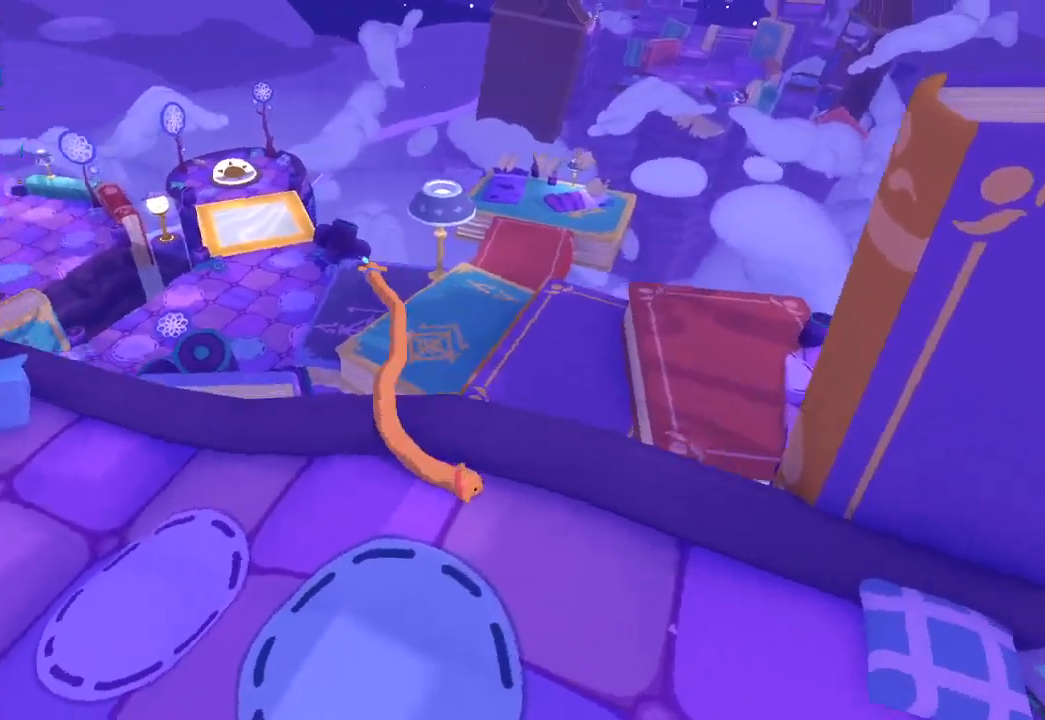
{"buttons": ["L1", "L2", "R1"], "left_stick": "up", "right_stick": "up", "events": [[67, "L1", "down"], [67, "right_stick", "up"], [167, "L1", "up"], [200, "L1", "down"], [267, "R1", "down"], [300, "L1", "up"], [300, "R1", "up"], [367, "L1", "down"], [367, "R1", "down"], [400, "R1", "up"], [500, "R1", "down"]]}
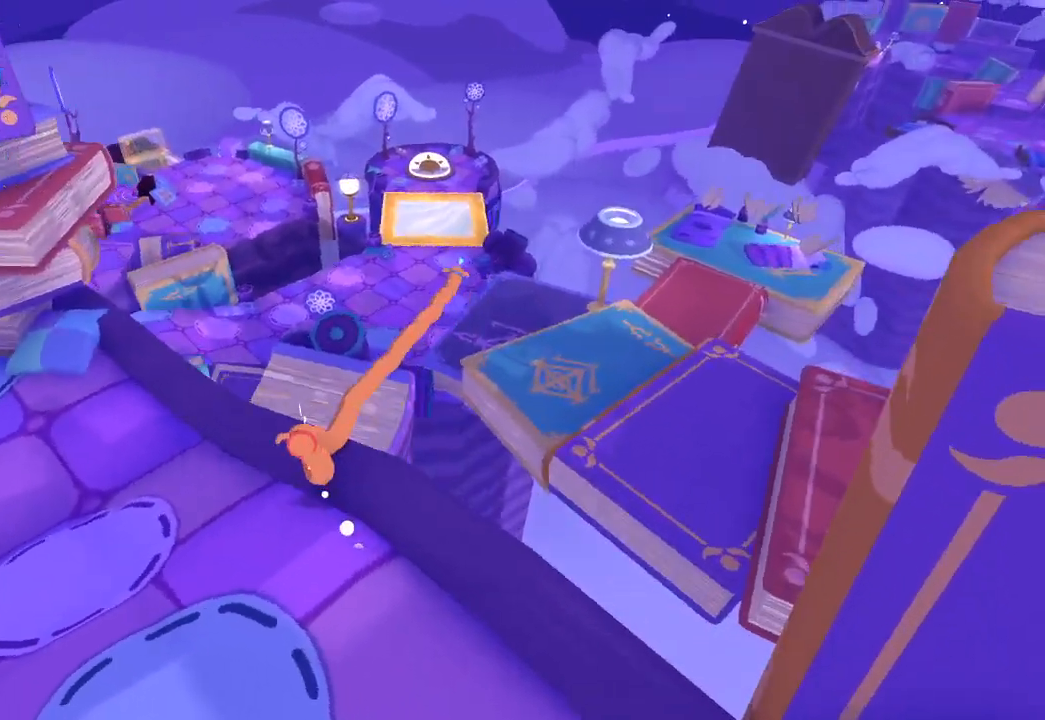
{"buttons": ["L2"], "left_stick": "up", "right_stick": "up-right", "events": [[67, "L1", "up"], [67, "R1", "up"], [100, "L1", "down"], [100, "R1", "down"], [200, "L1", "up"], [200, "R1", "up"], [267, "L1", "down"], [267, "R1", "down"], [367, "L1", "up"], [367, "R1", "up"], [400, "L1", "down"], [400, "R1", "down"], [467, "R1", "up"], [500, "L1", "up"], [500, "right_stick", "up-right"]]}
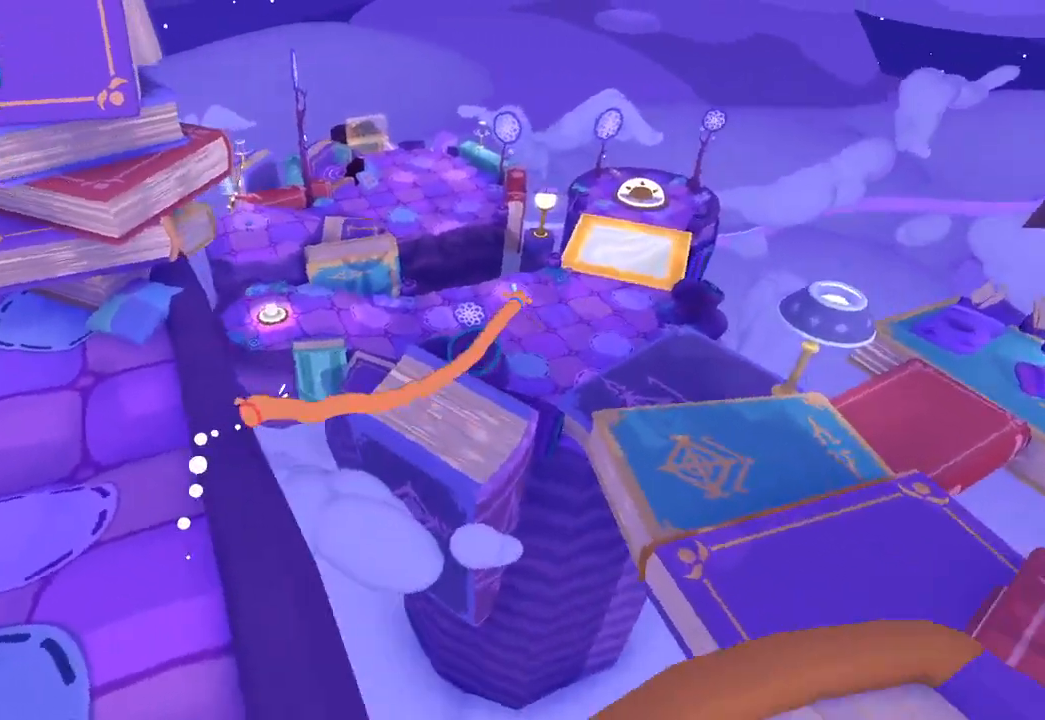
{"buttons": ["L1", "L2", "R3"], "left_stick": "up-right", "right_stick": "up-right", "events": [[67, "L1", "down"], [67, "R1", "down"], [67, "left_stick", "up-right"], [100, "R1", "up"], [167, "L1", "up"], [167, "R1", "down"], [200, "L1", "down"], [267, "R1", "up"], [300, "L1", "up"], [300, "R1", "down"], [367, "L1", "down"], [367, "R3", "down"], [400, "R1", "up"], [467, "L1", "up"], [467, "R1", "down"], [500, "L1", "down"], [500, "R1", "up"]]}
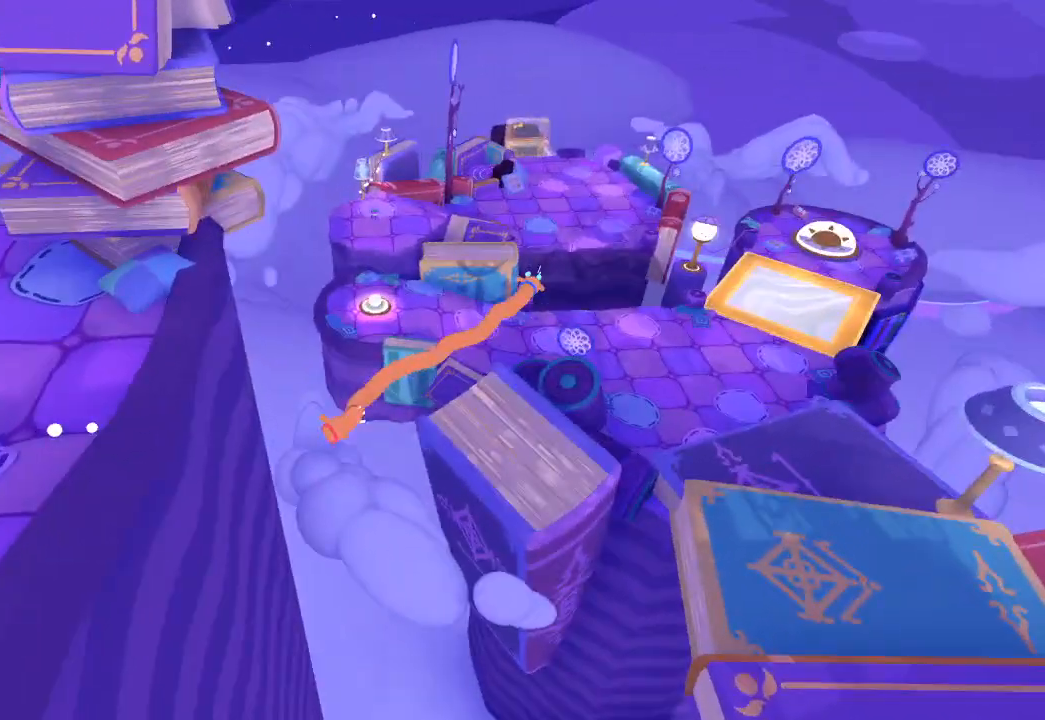
{"buttons": ["L1", "L2", "R1", "R3"], "left_stick": "up-right", "right_stick": "up", "events": [[100, "L1", "up"], [100, "R1", "down"], [167, "L1", "down"], [167, "R1", "up"], [267, "R1", "down"], [300, "L1", "up"], [300, "R1", "up"], [300, "right_stick", "up"], [367, "L1", "down"], [367, "R1", "down"], [467, "L1", "up"], [467, "R1", "up"], [500, "L1", "down"], [500, "R1", "down"]]}
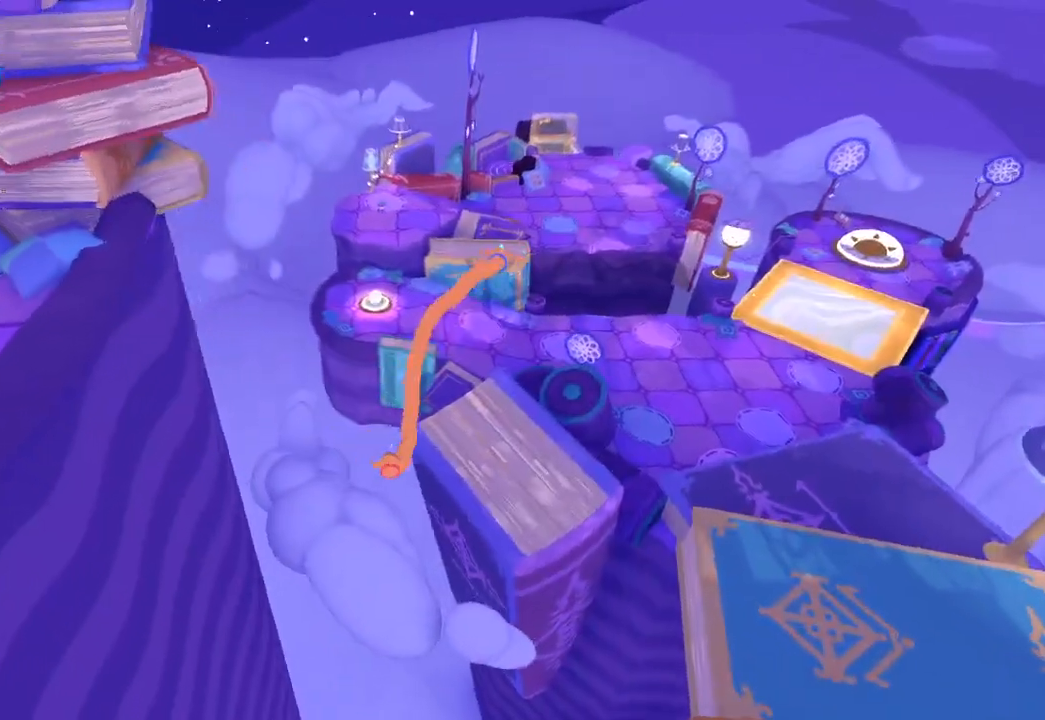
{"buttons": ["L1", "L2", "R3"], "left_stick": "up-right", "right_stick": "up-left", "events": [[67, "R1", "up"], [100, "L1", "up"], [167, "L1", "down"], [167, "R1", "down"], [200, "R1", "up"], [267, "L1", "up"], [267, "right_stick", "up-left"], [300, "L1", "down"], [300, "R1", "down"], [367, "R1", "up"], [467, "L1", "up"], [467, "R1", "down"], [500, "L1", "down"], [500, "R1", "up"]]}
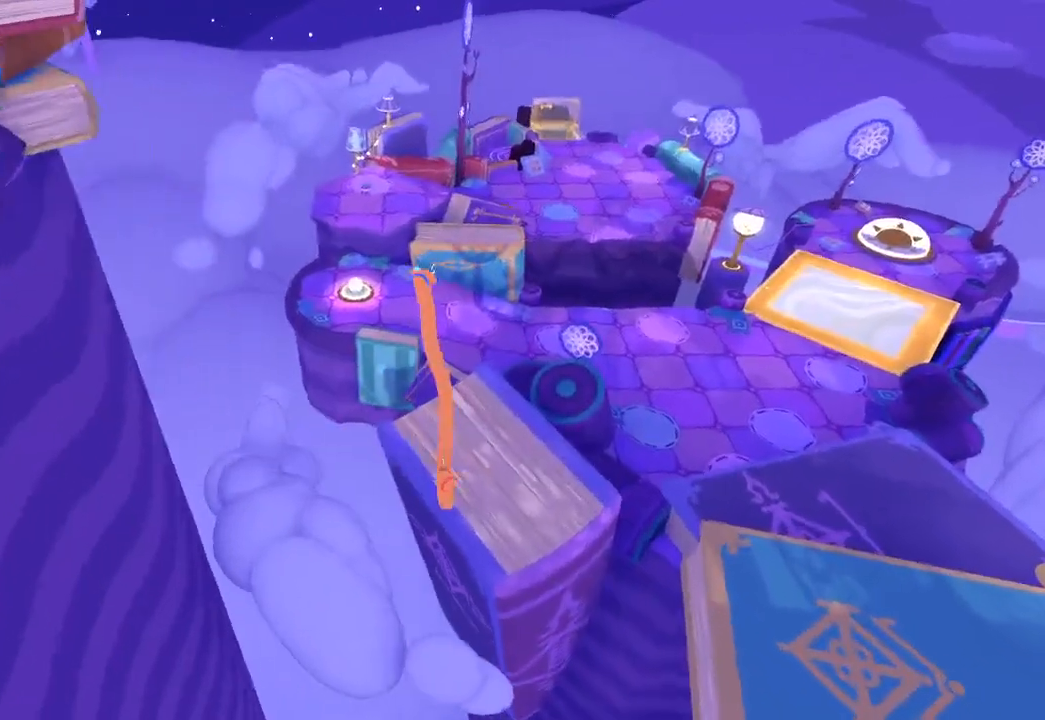
{"buttons": ["L1", "L2", "R1", "R3"], "left_stick": "up-right", "right_stick": "up", "events": [[67, "right_stick", "up"], [100, "L1", "up"], [100, "R1", "down"], [167, "L1", "down"], [167, "R1", "up"], [267, "L1", "up"], [267, "R1", "down"], [300, "L1", "down"], [300, "R1", "up"], [367, "R1", "down"], [467, "L1", "up"], [467, "R1", "up"], [500, "L1", "down"], [500, "R1", "down"]]}
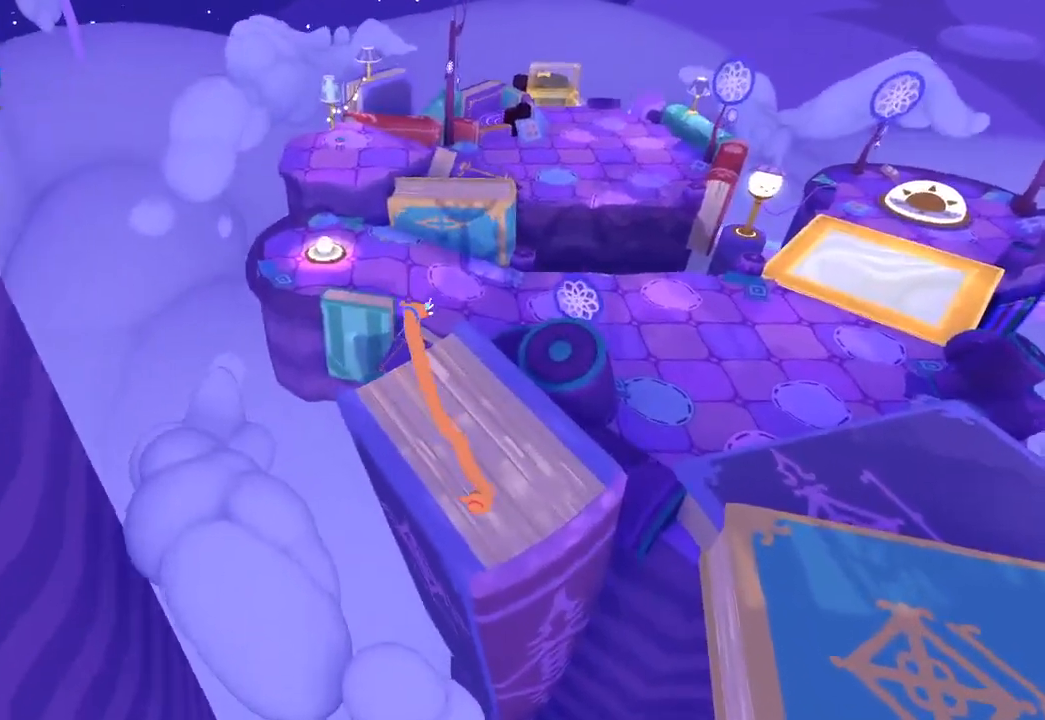
{"buttons": ["L2", "R3"], "left_stick": "up-right", "right_stick": "up", "events": [[100, "R1", "up"], [100, "R3", "up"], [167, "R1", "down"], [167, "R3", "down"], [267, "R1", "up"], [300, "L1", "up"], [300, "R1", "down"], [367, "L1", "down"], [400, "R1", "up"], [467, "L1", "up"], [467, "R1", "down"], [500, "R1", "up"]]}
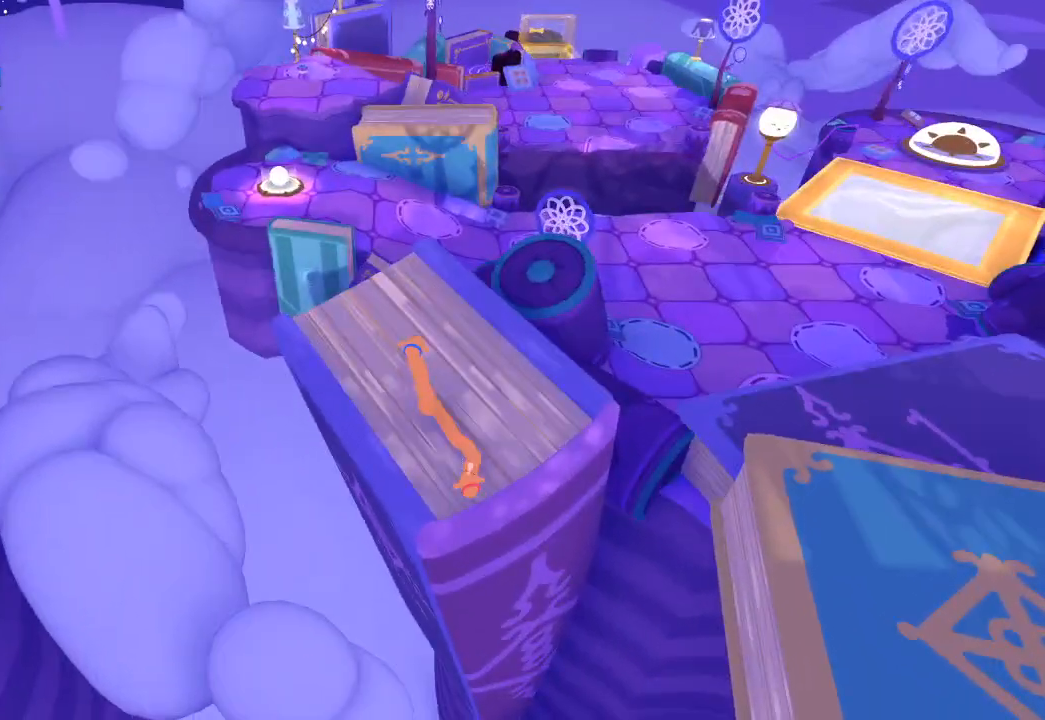
{"buttons": ["L2"], "left_stick": "up-right", "right_stick": "up", "events": [[300, "R3", "up"]]}
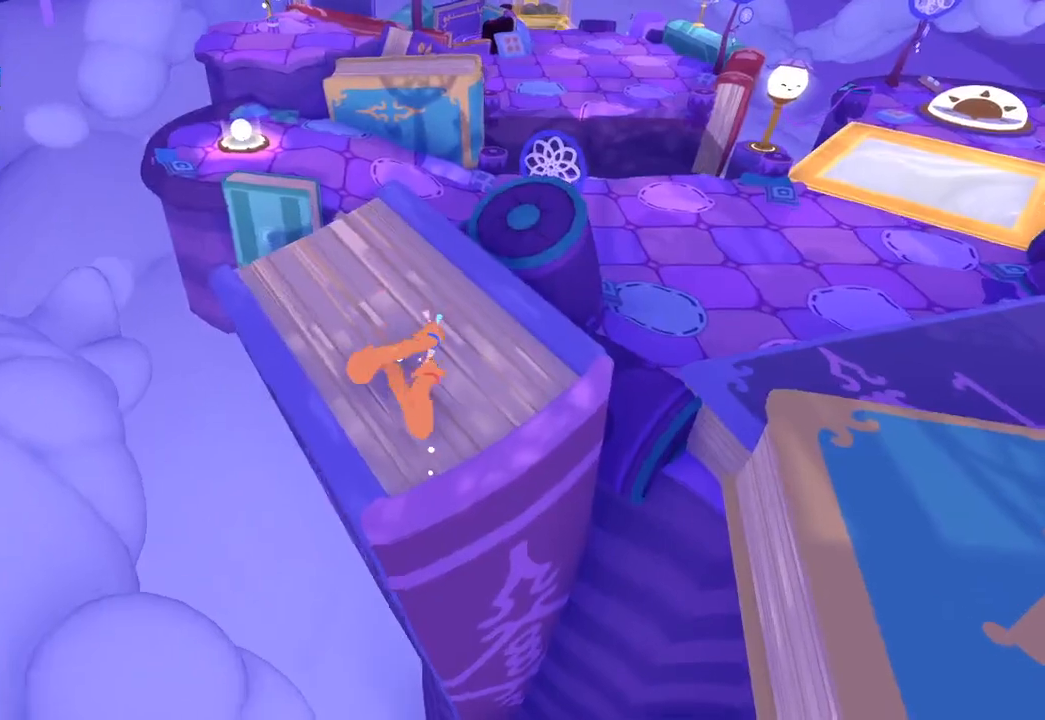
{"buttons": [], "left_stick": "up-right", "right_stick": "up", "events": [[67, "L2", "up"]]}
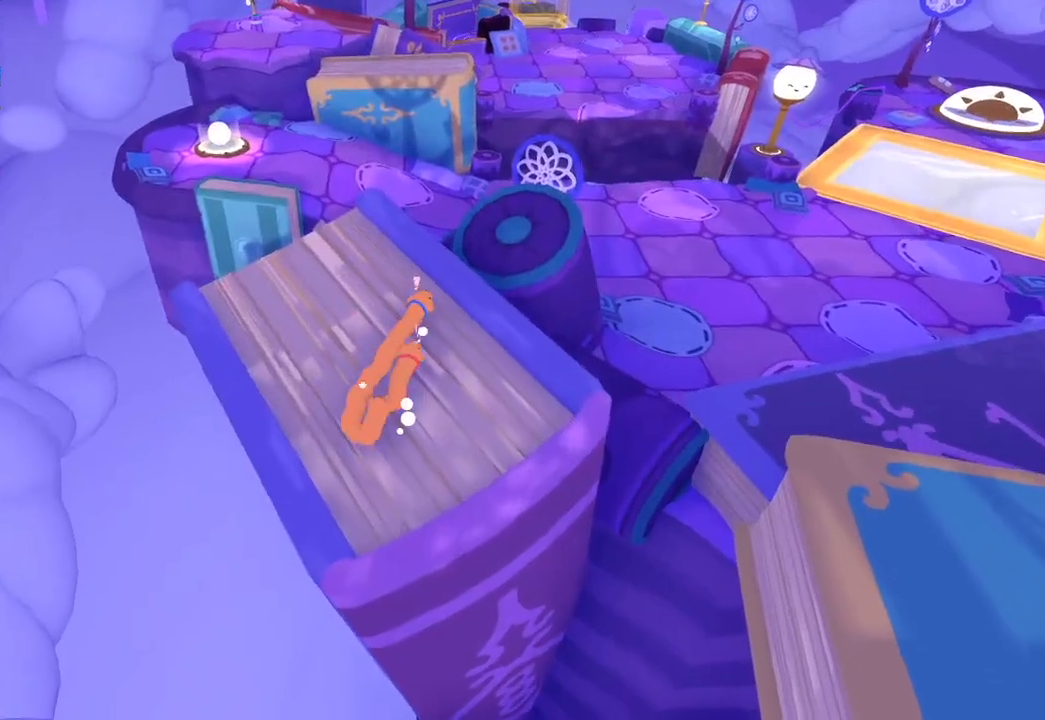
{"buttons": [], "left_stick": "up-right", "right_stick": "up-right", "events": [[67, "L1", "down"], [67, "R1", "down"], [100, "R1", "up"], [167, "L1", "up"], [200, "L1", "down"], [200, "R1", "down"], [267, "R1", "up"], [300, "L1", "up"], [300, "right_stick", "up-right"], [367, "L1", "down"], [367, "R1", "down"], [433, "R1", "up"], [467, "L1", "up"]]}
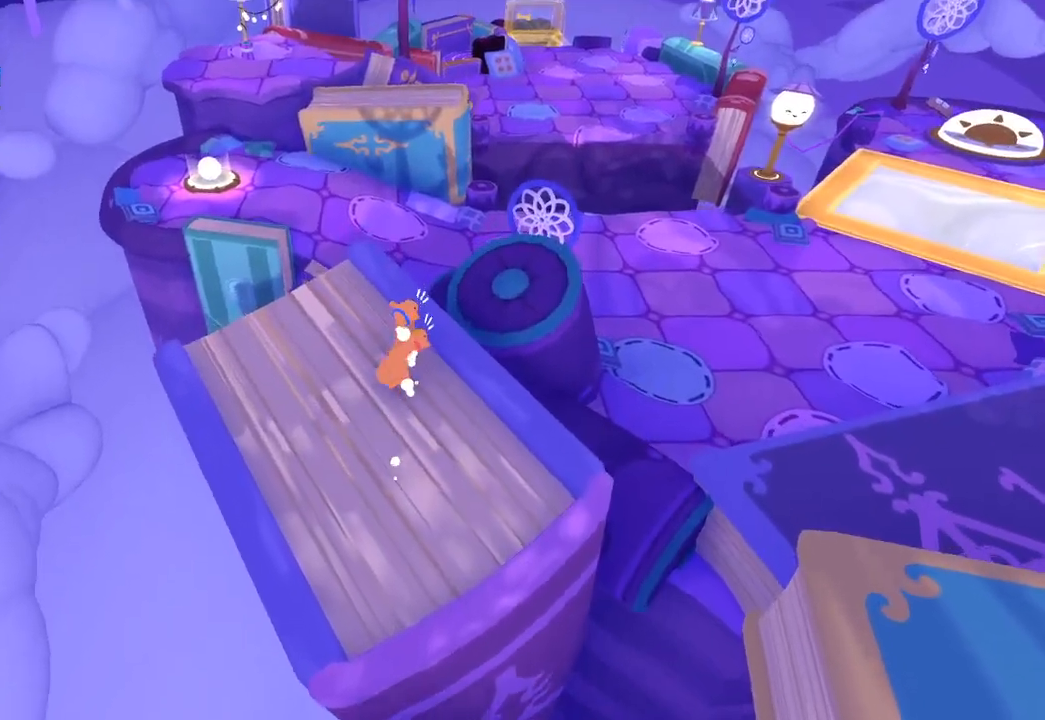
{"buttons": ["R1"], "left_stick": "up", "right_stick": "up-right", "events": [[33, "L1", "down"], [33, "R1", "down"], [67, "R1", "up"], [167, "L1", "up"], [167, "R1", "down"], [233, "L1", "down"], [233, "R1", "up"], [267, "left_stick", "up"], [333, "L1", "up"], [333, "R1", "down"], [367, "L1", "down"], [367, "R1", "up"], [467, "L1", "up"], [467, "R1", "down"]]}
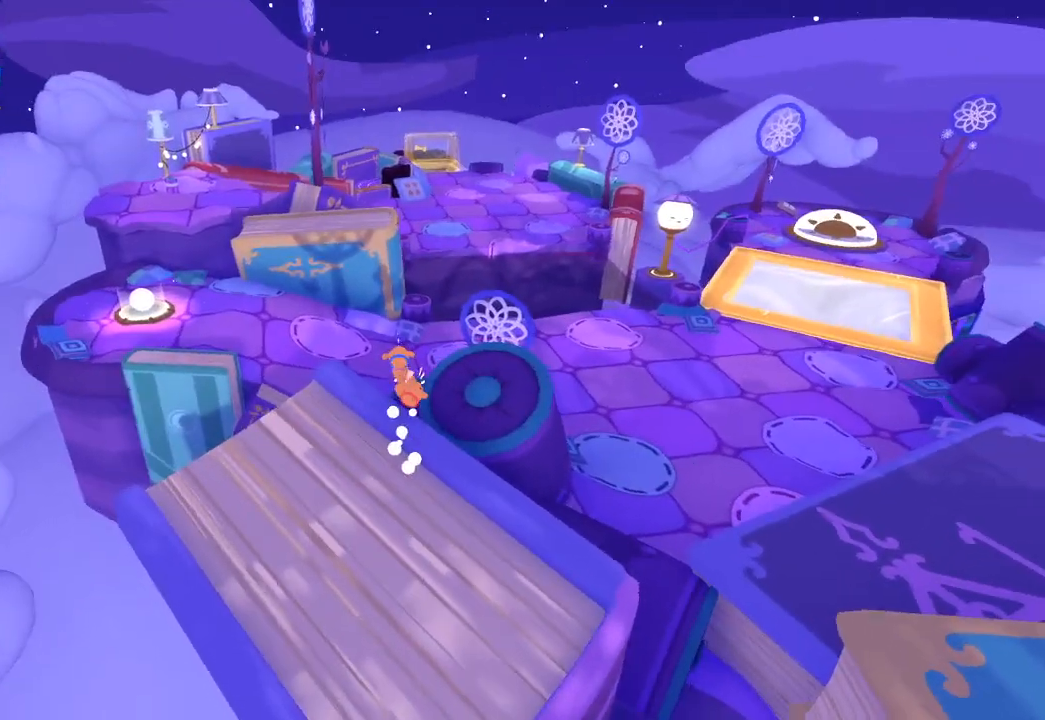
{"buttons": [], "left_stick": "up", "right_stick": "up-left", "events": [[33, "L1", "down"], [33, "R1", "up"], [33, "right_stick", "up"], [133, "L1", "up"], [133, "R1", "down"], [167, "R1", "up"], [267, "R1", "down"], [333, "R1", "up"], [467, "right_stick", "up-left"]]}
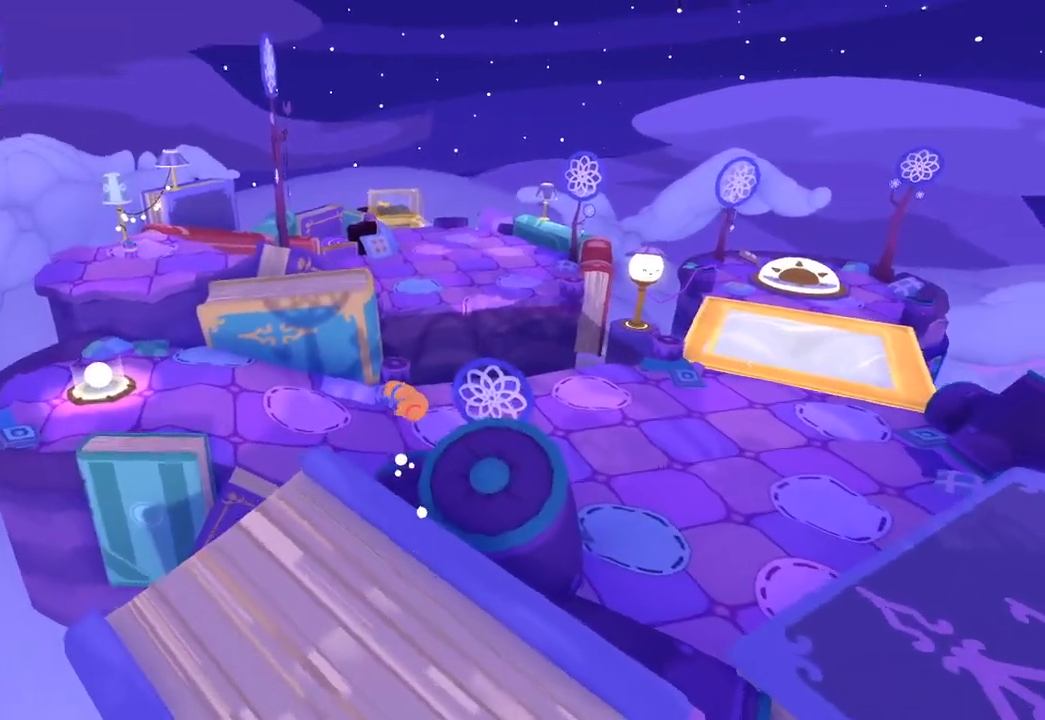
{"buttons": [], "left_stick": "up-left", "right_stick": "center", "events": [[33, "left_stick", "up-left"], [367, "right_stick", "center"]]}
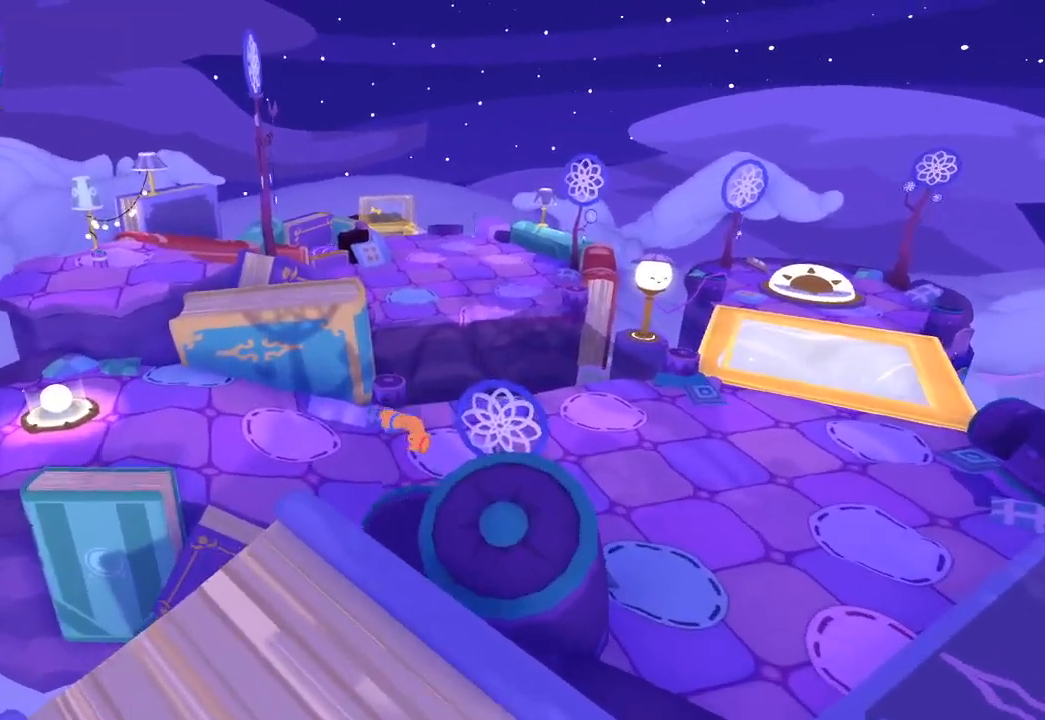
{"buttons": [], "left_stick": "up-left", "right_stick": "up-left", "events": [[33, "right_stick", "up-left"]]}
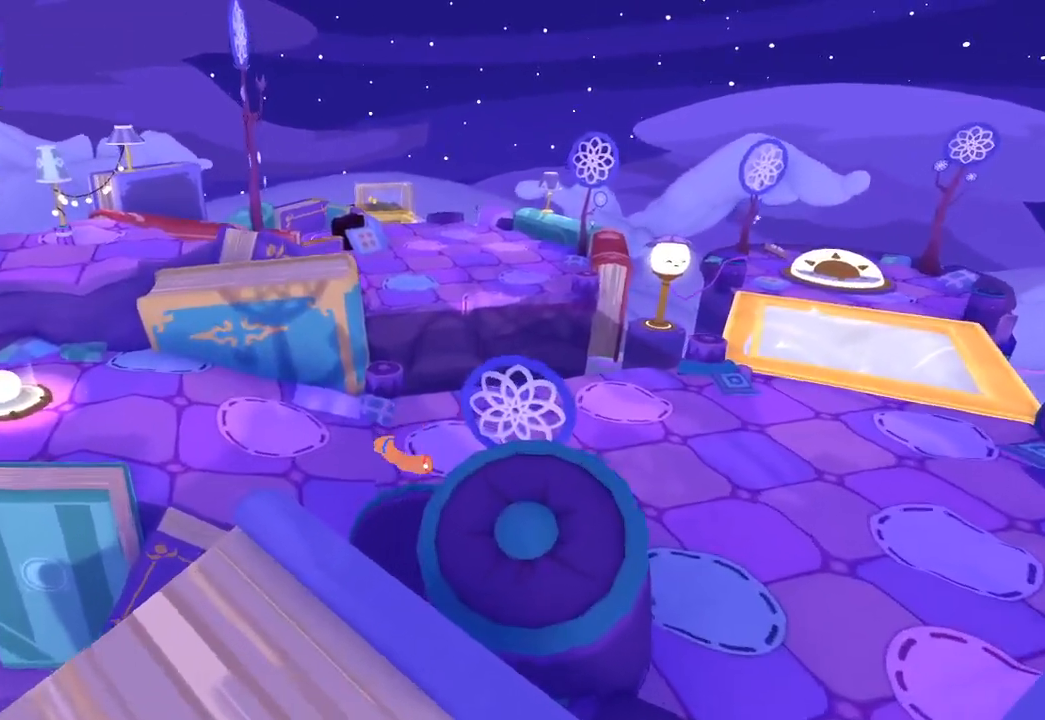
{"buttons": [], "left_stick": "center", "right_stick": "up-left", "events": [[433, "left_stick", "center"]]}
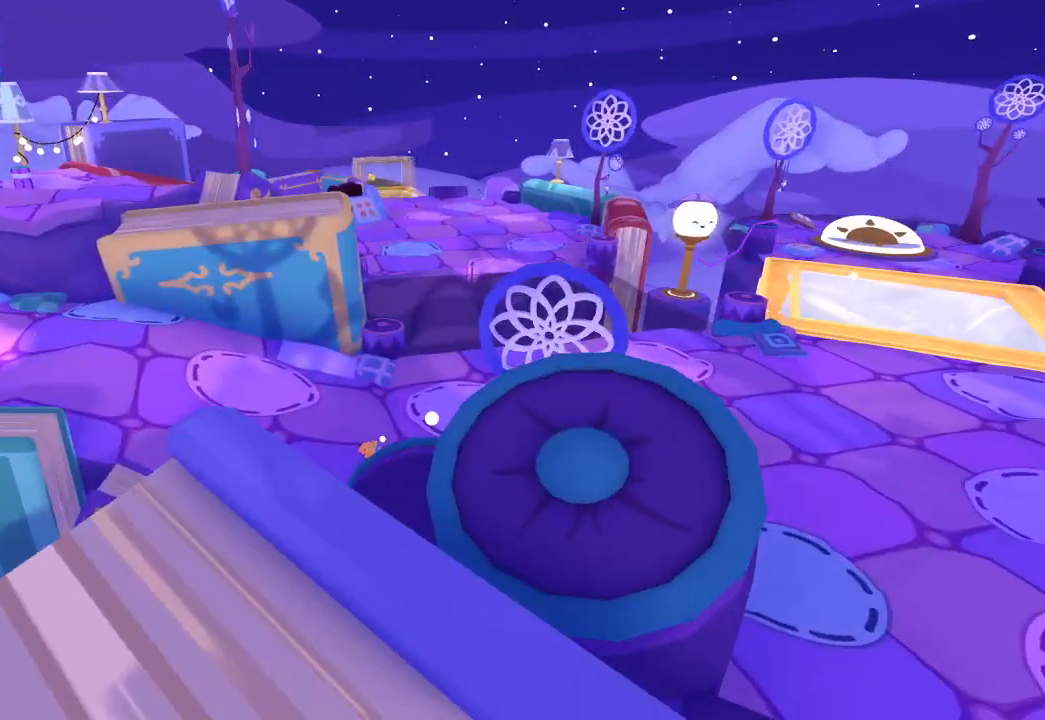
{"buttons": [], "left_stick": "left", "right_stick": "center", "events": [[33, "left_stick", "left"], [33, "right_stick", "left"], [167, "right_stick", "center"]]}
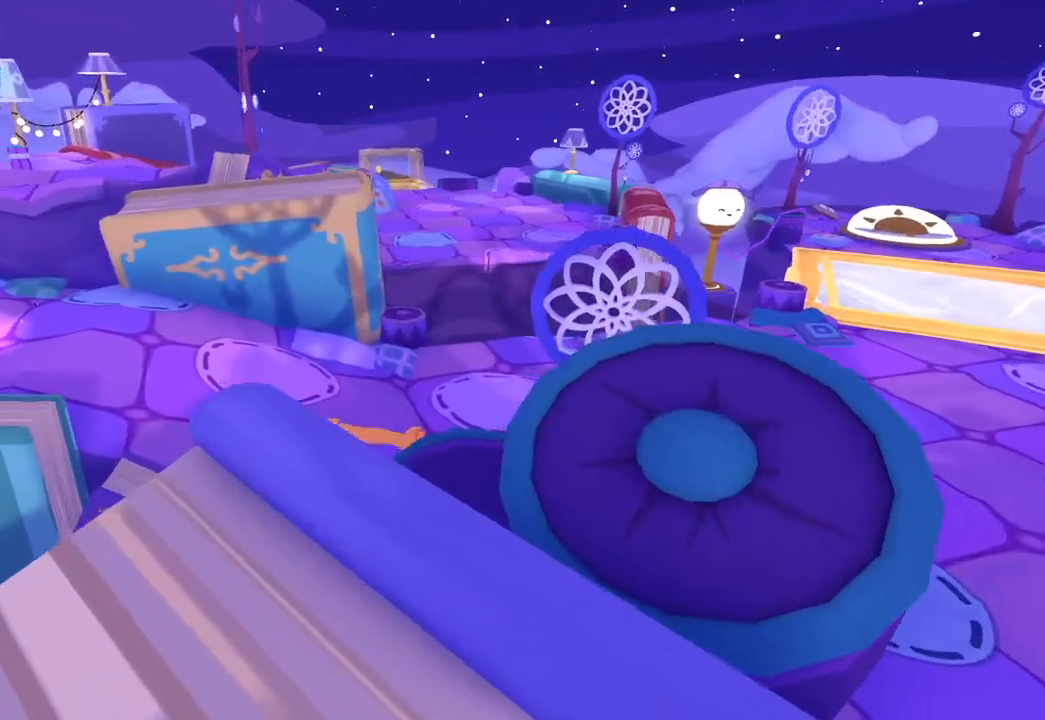
{"buttons": [], "left_stick": "left", "right_stick": "center", "events": []}
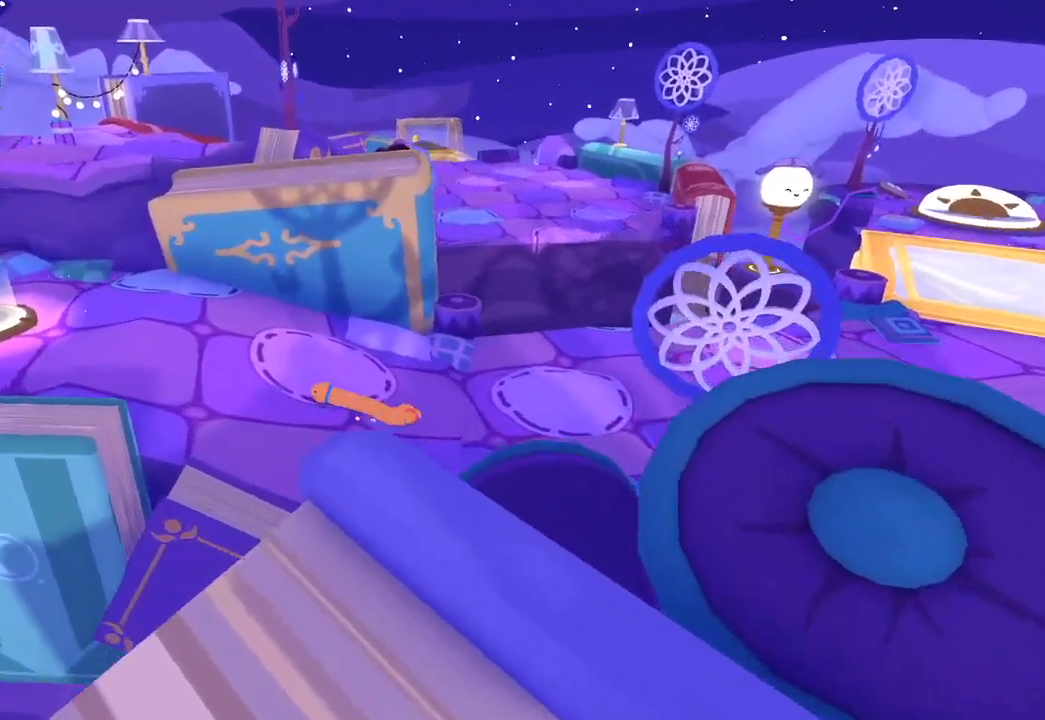
{"buttons": [], "left_stick": "left", "right_stick": "center", "events": []}
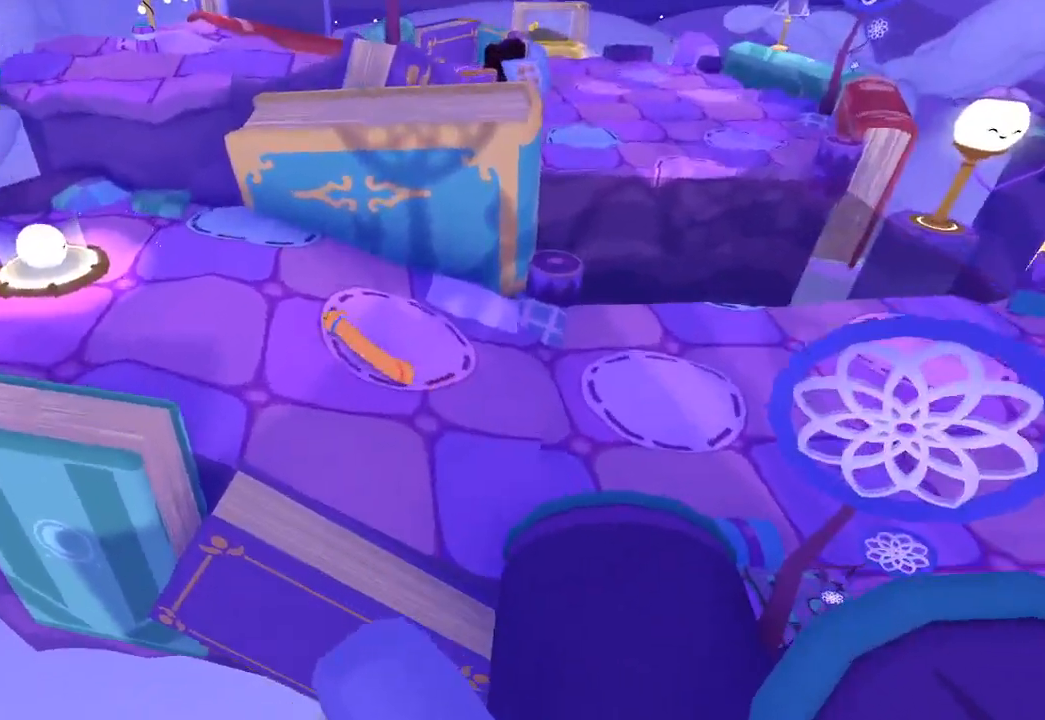
{"buttons": [], "left_stick": "up-left", "right_stick": "center", "events": [[233, "left_stick", "up-left"]]}
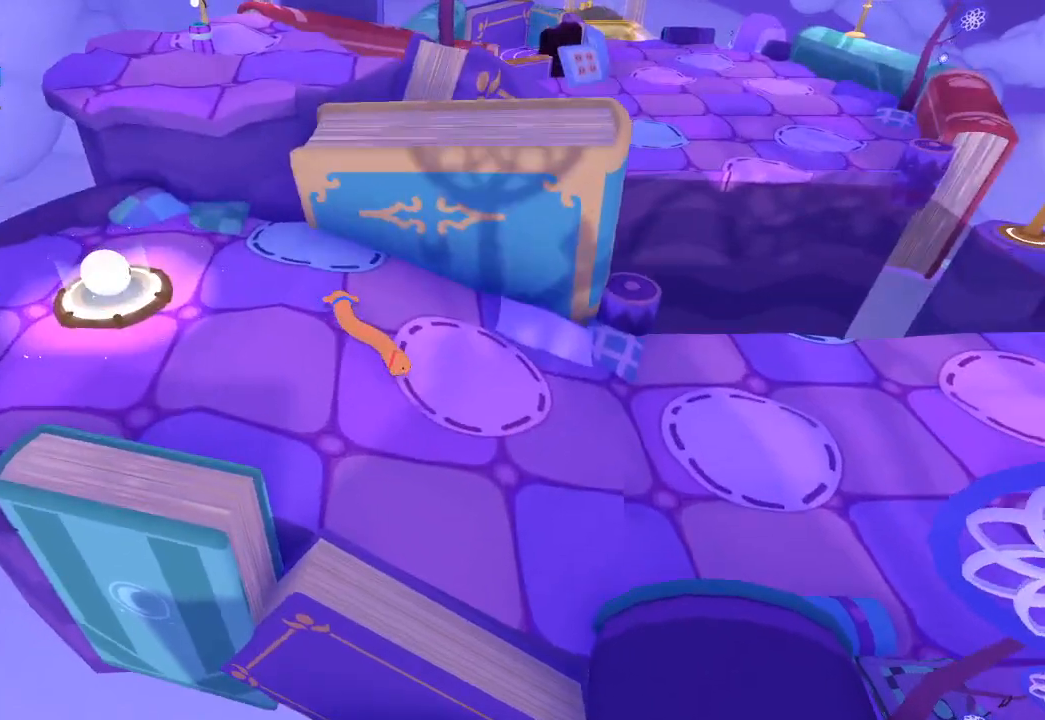
{"buttons": [], "left_stick": "up-left", "right_stick": "center", "events": []}
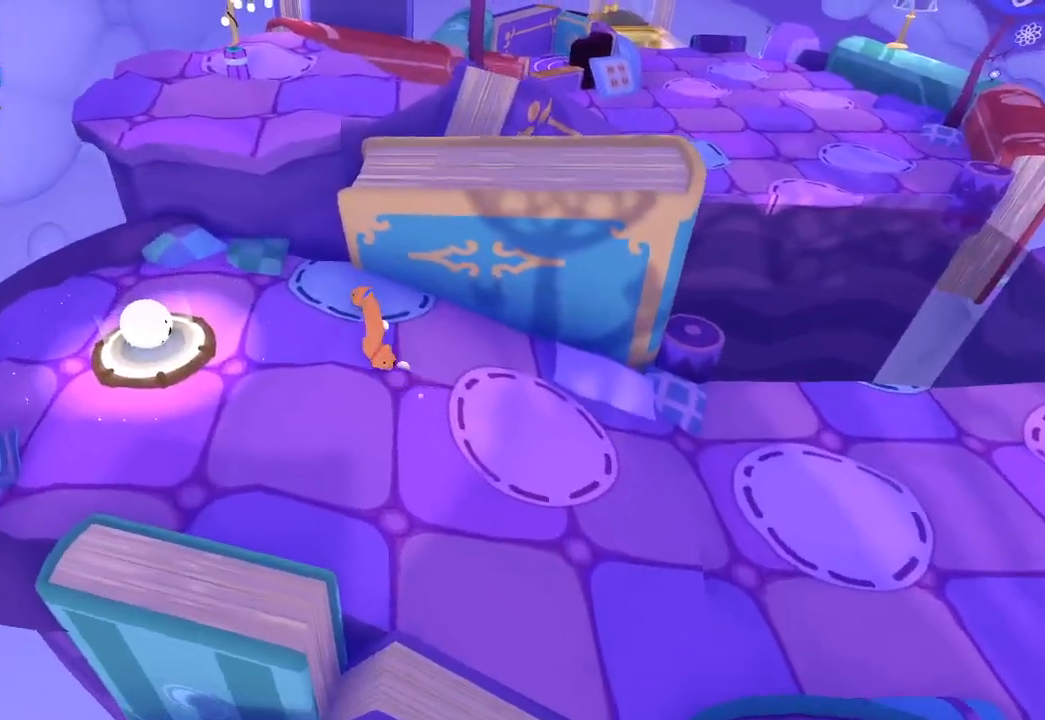
{"buttons": ["L2", "L3"], "left_stick": "up", "right_stick": "center", "events": [[33, "left_stick", "down-left"], [100, "L2", "down"], [100, "L3", "down"], [100, "left_stick", "down"], [233, "L1", "down"], [233, "left_stick", "down-right"], [333, "left_stick", "up-right"], [400, "left_stick", "up"], [500, "L1", "up"]]}
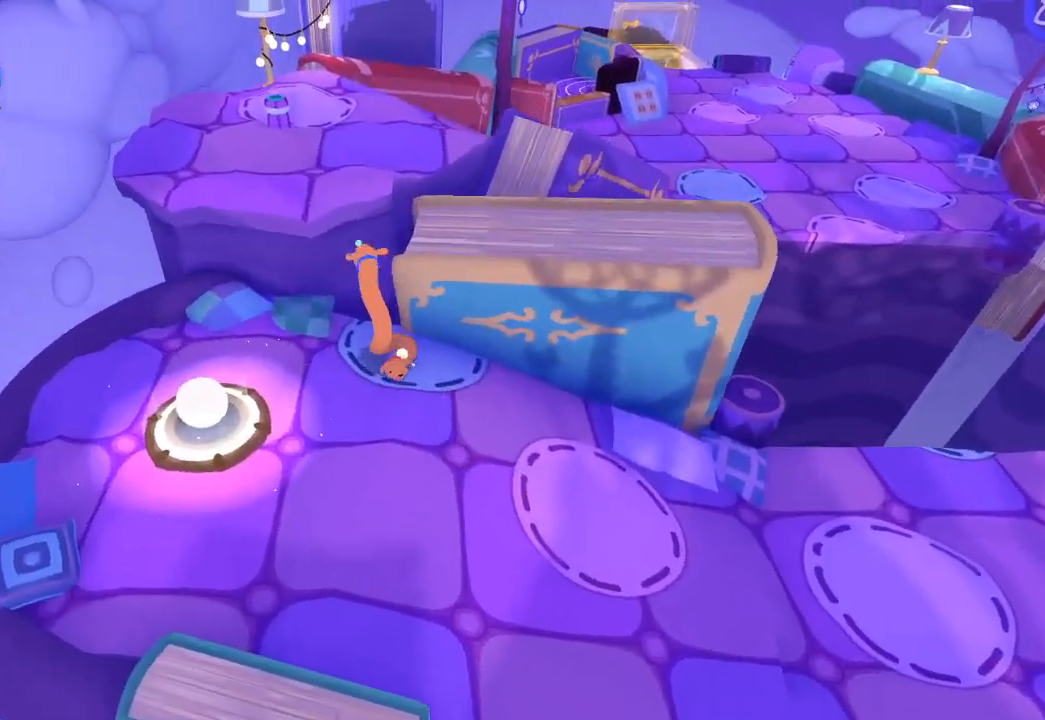
{"buttons": ["L2", "L3"], "left_stick": "up", "right_stick": "center", "events": [[100, "L1", "down"], [233, "L1", "up"], [300, "L1", "down"], [333, "L1", "up"], [400, "L1", "down"], [433, "L1", "up"]]}
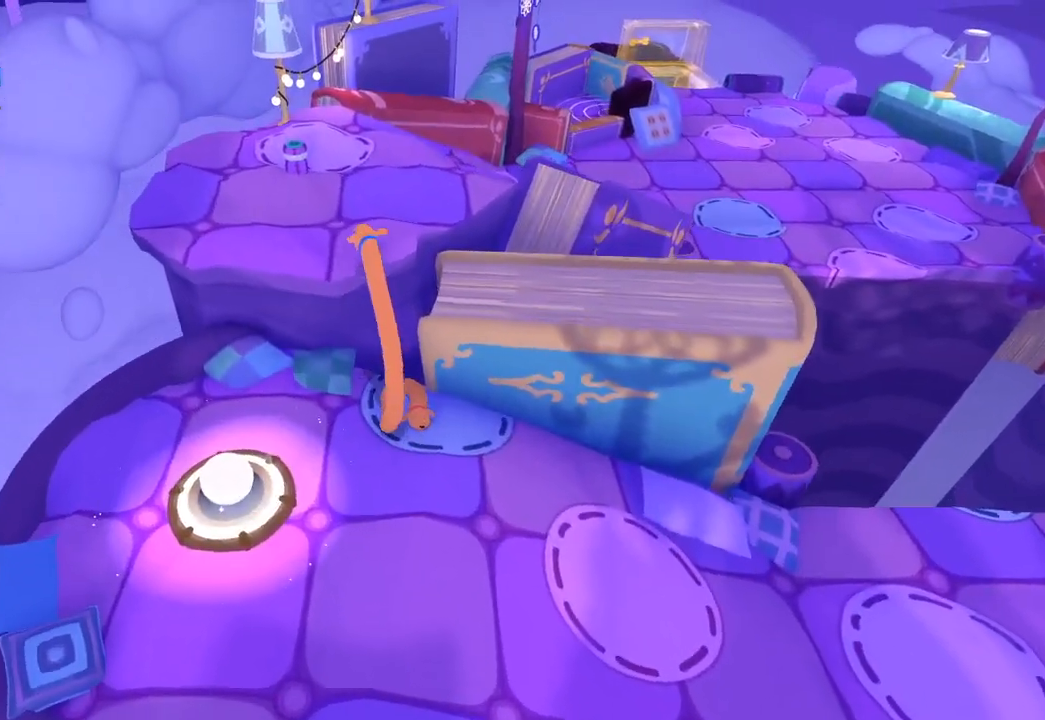
{"buttons": ["L2"], "left_stick": "up", "right_stick": "center", "events": [[133, "L3", "up"], [333, "right_stick", "up-left"], [400, "right_stick", "center"]]}
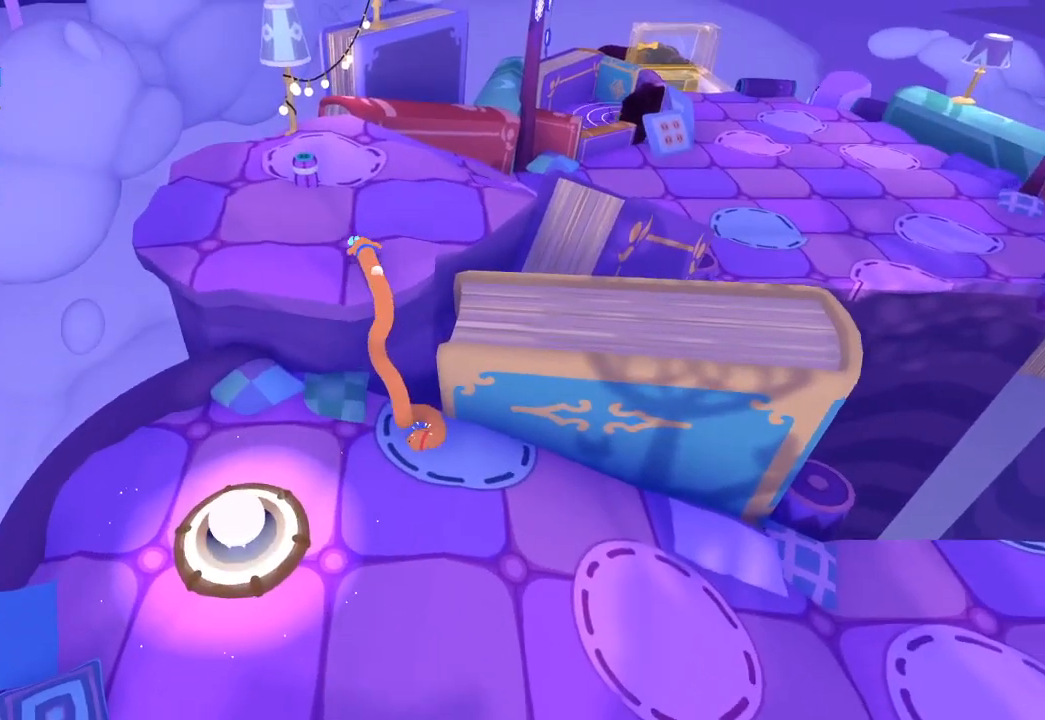
{"buttons": ["L2"], "left_stick": "up", "right_stick": "down-left", "events": [[200, "right_stick", "down"], [400, "right_stick", "center"], [467, "right_stick", "down-left"]]}
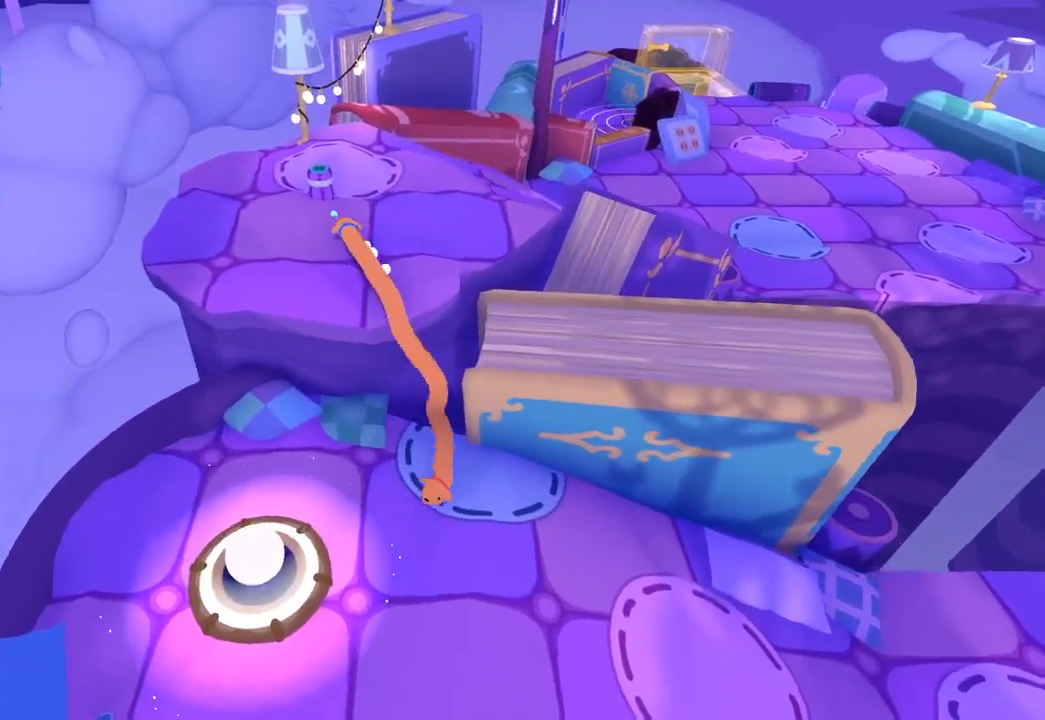
{"buttons": ["L2", "R2"], "left_stick": "left", "right_stick": "down", "events": [[67, "right_stick", "center"], [267, "L1", "down"], [300, "L1", "up"], [367, "right_stick", "down"], [500, "R2", "down"], [500, "left_stick", "left"]]}
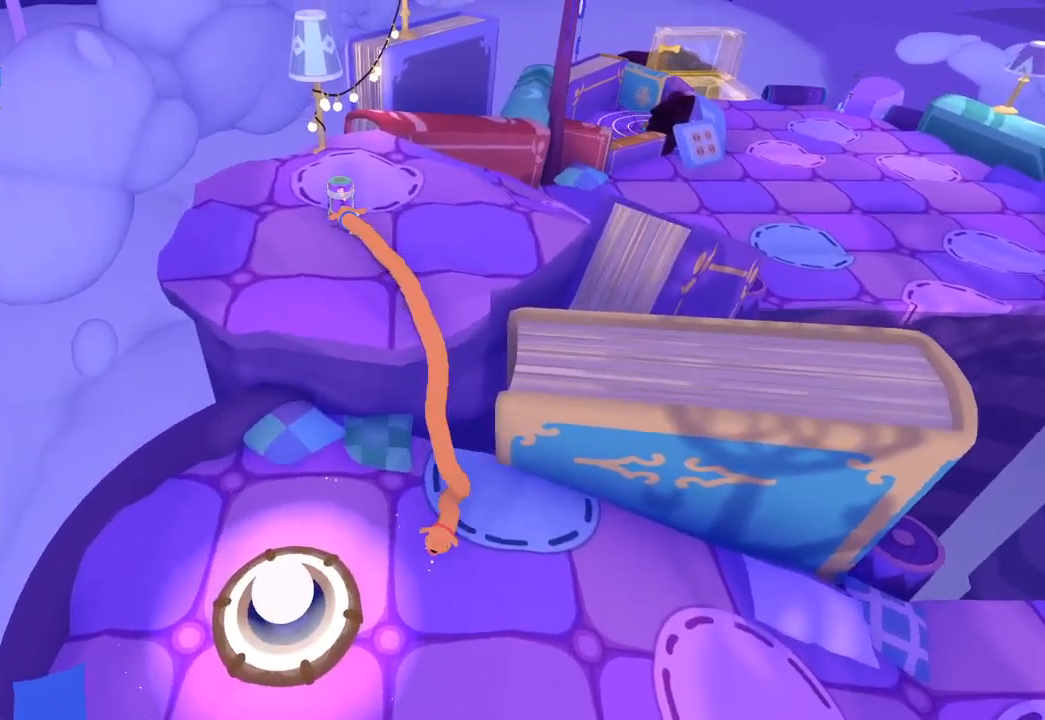
{"buttons": ["R2"], "left_stick": "left", "right_stick": "down-left", "events": [[67, "L2", "up"], [67, "left_stick", "down-left"], [67, "right_stick", "down-left"], [367, "left_stick", "left"]]}
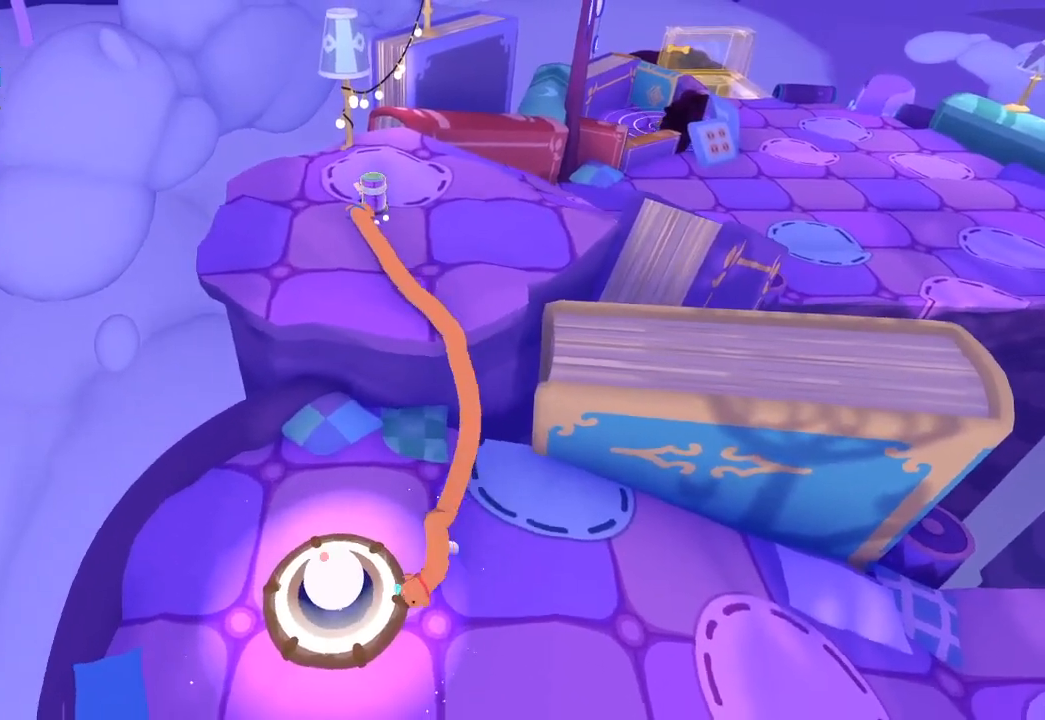
{"buttons": [], "left_stick": "center", "right_stick": "center", "events": [[67, "R1", "down"], [67, "right_stick", "left"], [167, "R1", "up"], [200, "R2", "up"], [200, "left_stick", "center"], [267, "right_stick", "up-right"], [467, "right_stick", "center"]]}
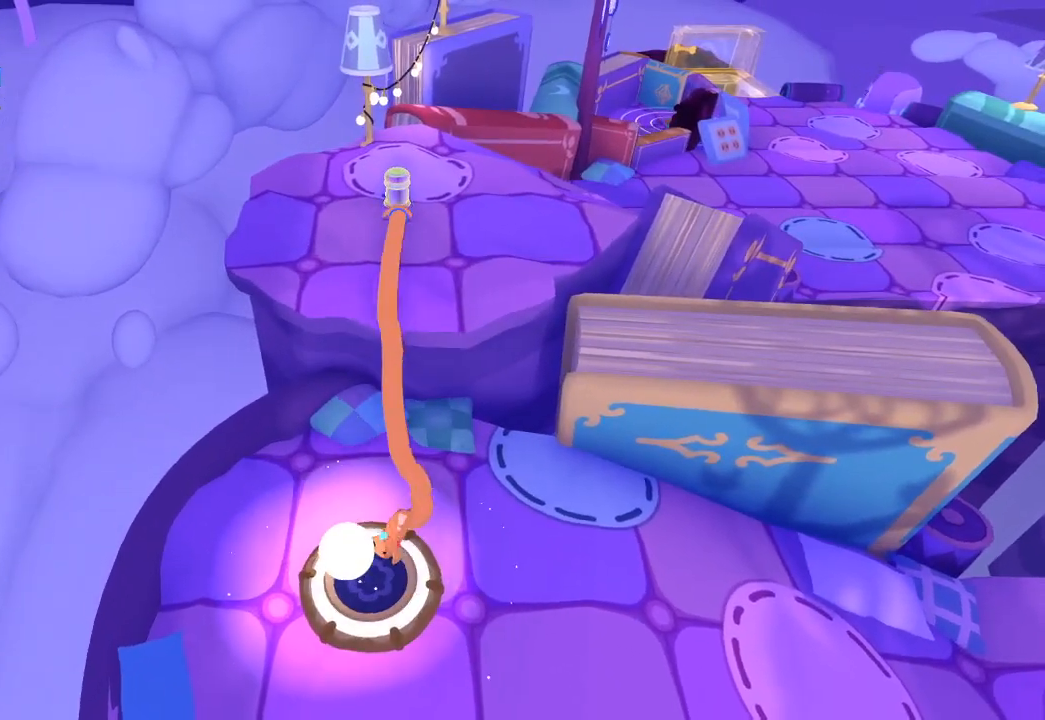
{"buttons": [], "left_stick": "up-right", "right_stick": "left", "events": [[67, "left_stick", "down-right"], [67, "right_stick", "down-left"], [267, "left_stick", "right"], [367, "left_stick", "up-right"], [467, "right_stick", "left"]]}